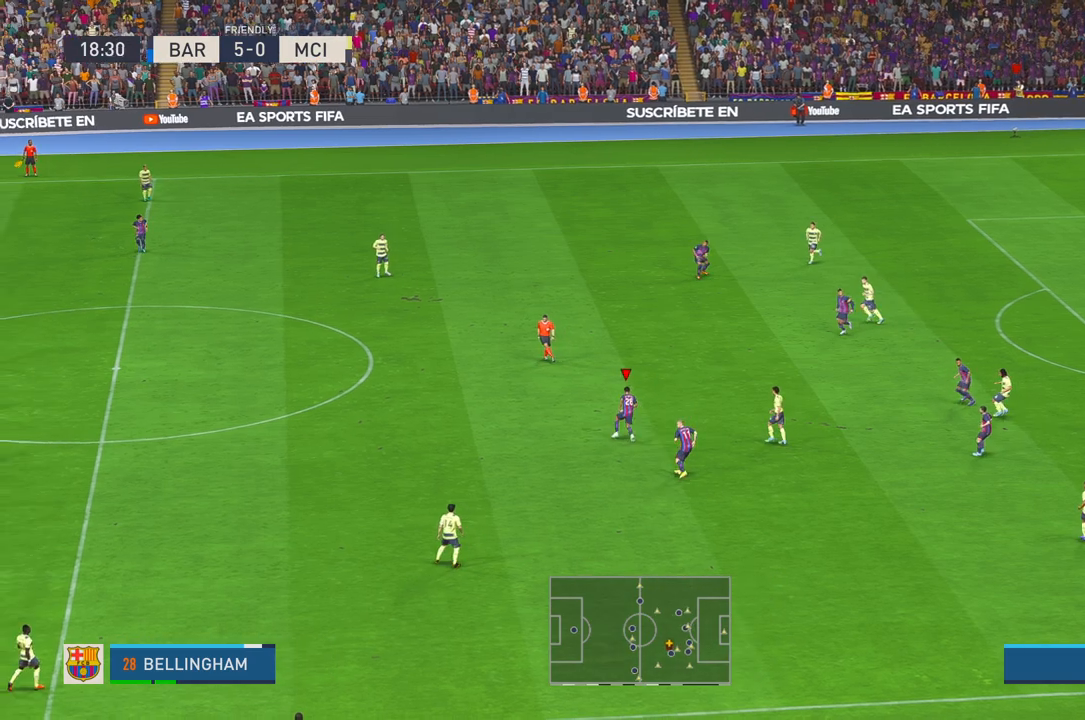
Gameplay with a controller (Xbox layout); each line is a JSON object with the inputs held at the frame after it. "events" lists button and stick changes between this image and that frame as [ms after this image, input, new state], when the widget could be followed in between. Not read: L3 R3.
{"buttons": ["R2"], "left_stick": "center", "right_stick": "center", "events": []}
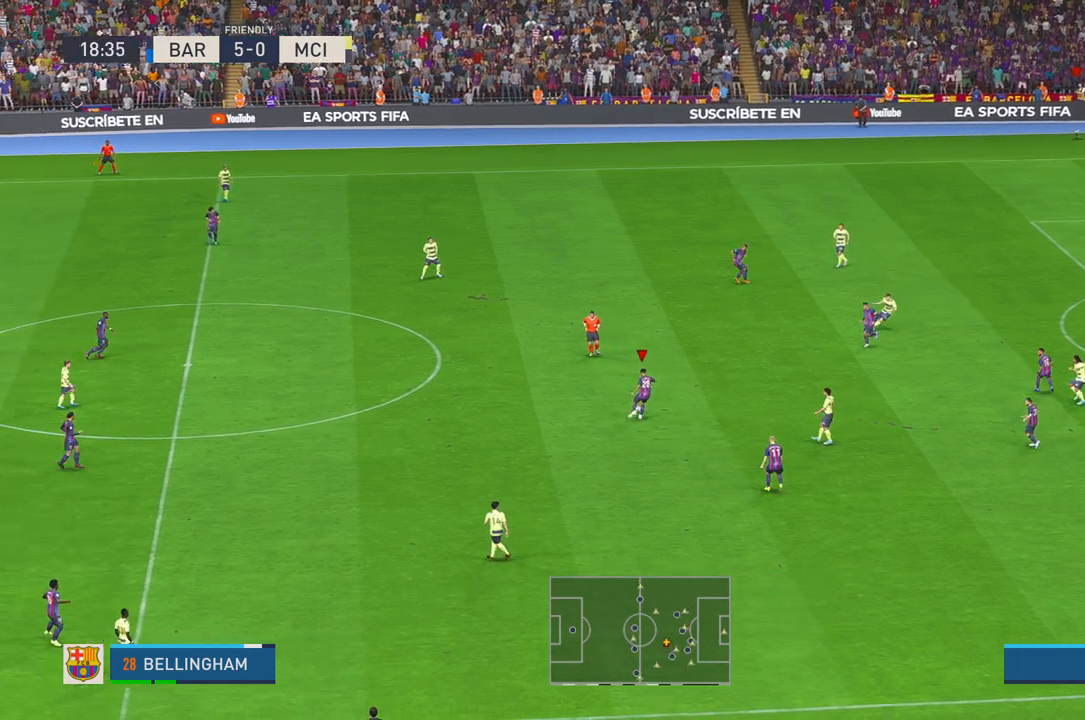
{"buttons": ["R2"], "left_stick": "center", "right_stick": "center", "events": []}
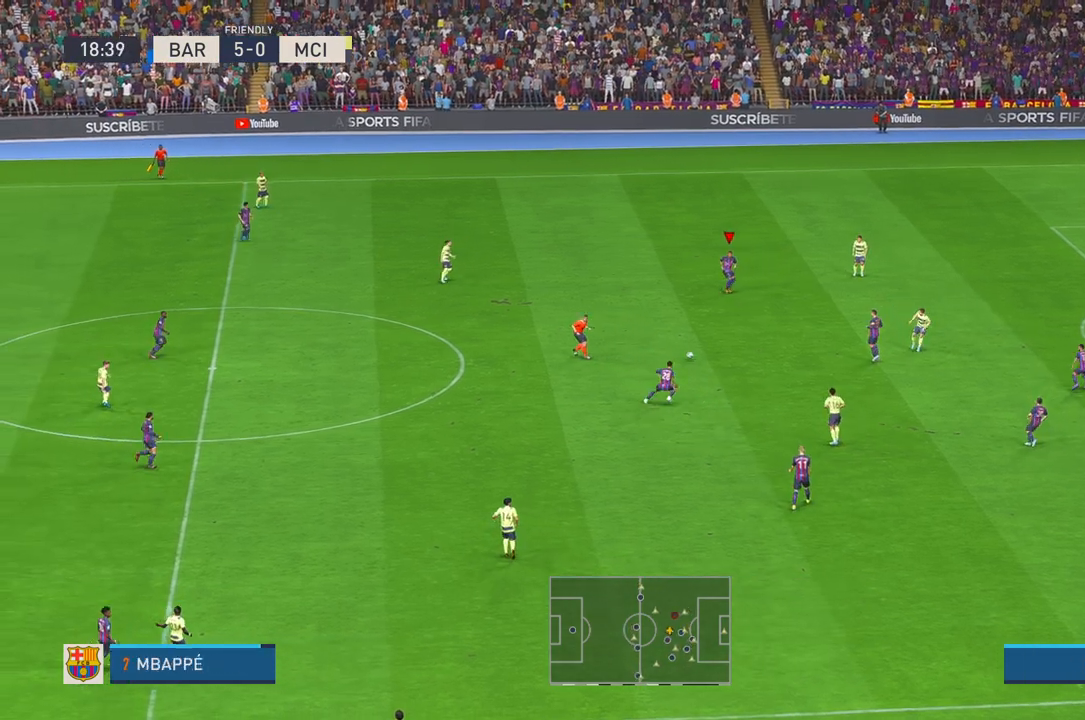
{"buttons": ["R2"], "left_stick": "center", "right_stick": "center", "events": []}
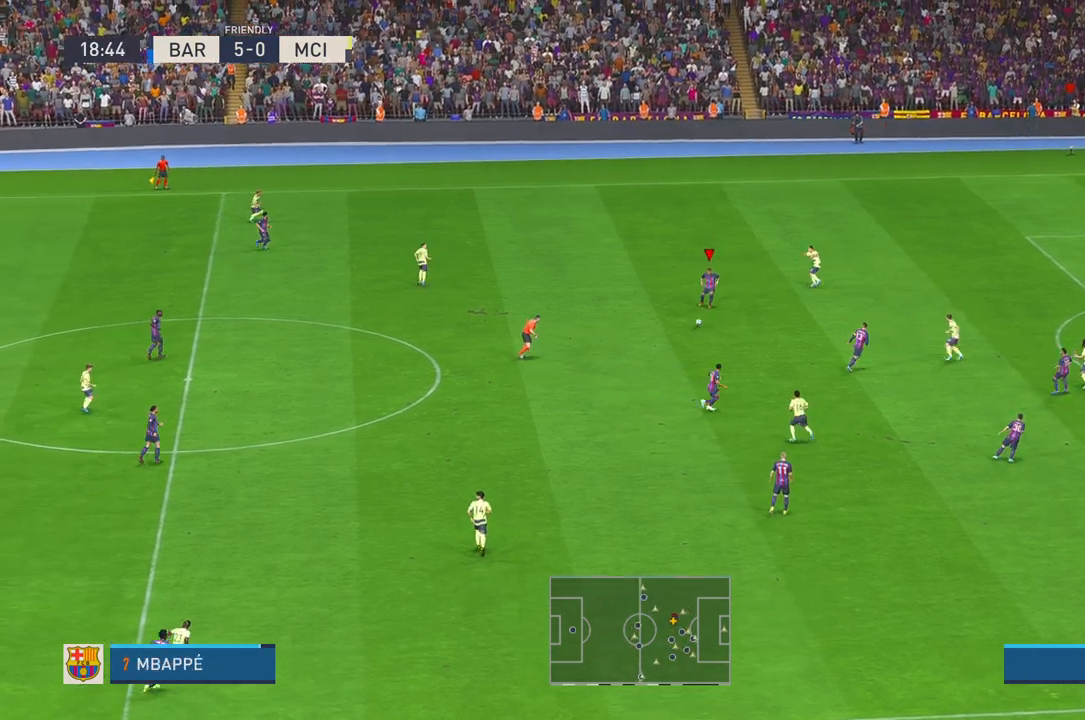
{"buttons": ["R2"], "left_stick": "down-right", "right_stick": "center", "events": [[350, "left_stick", "down"], [467, "left_stick", "down-right"]]}
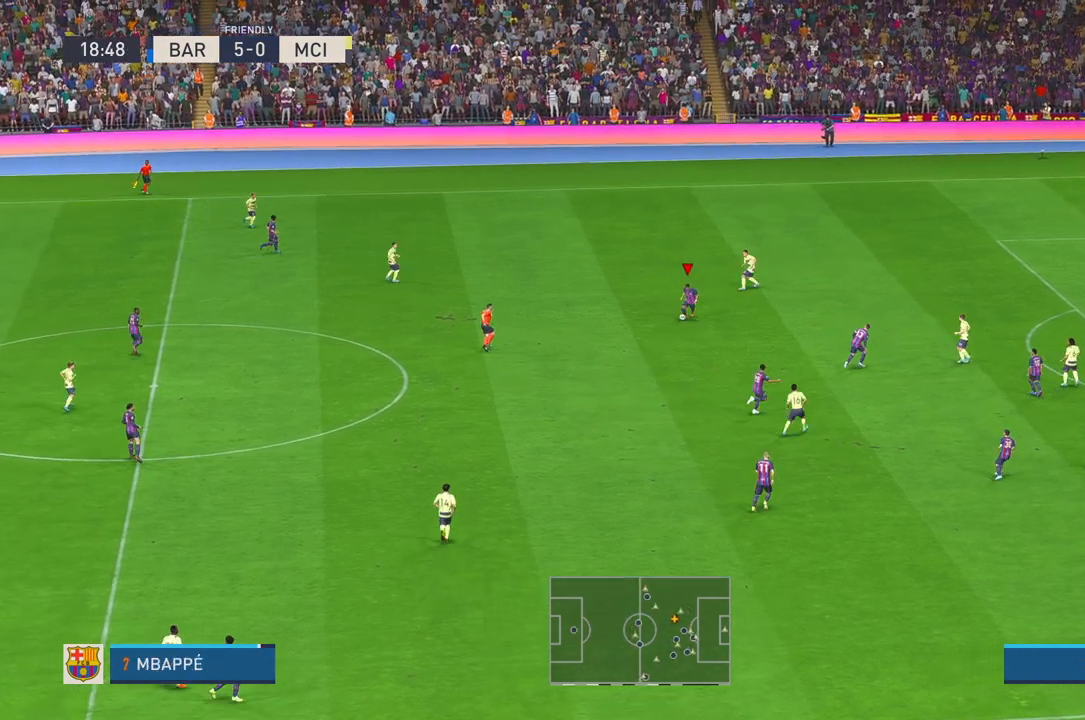
{"buttons": ["R2"], "left_stick": "up-right", "right_stick": "center", "events": [[200, "left_stick", "right"], [400, "left_stick", "up-right"]]}
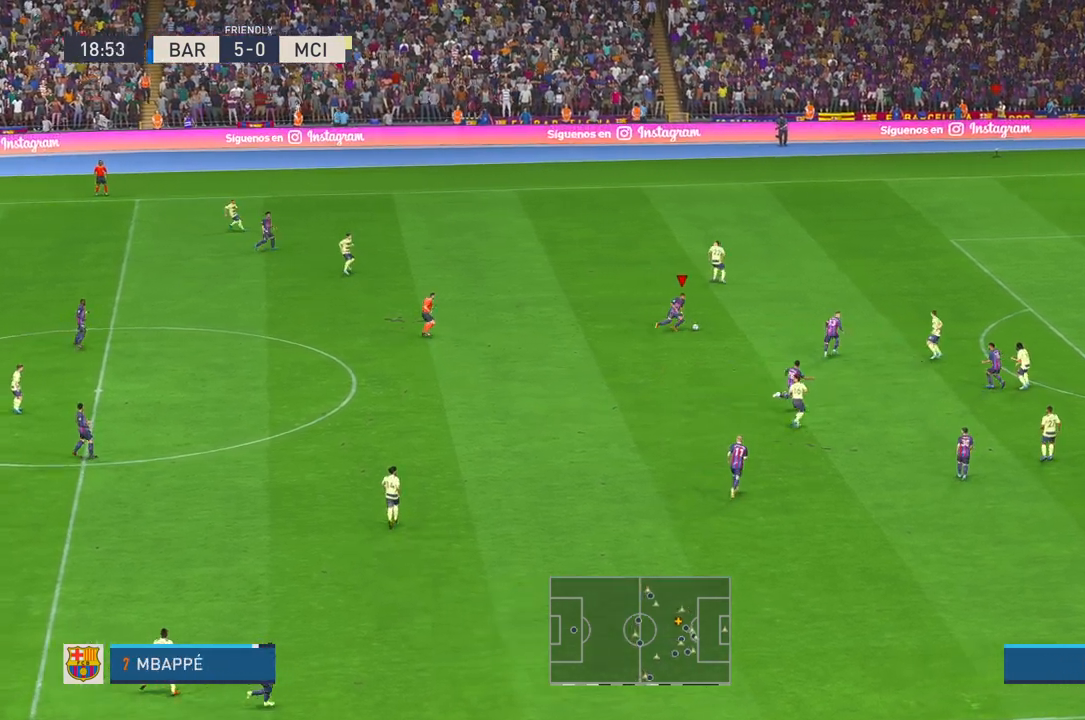
{"buttons": [], "left_stick": "up-right", "right_stick": "center", "events": [[67, "Y", "down"], [200, "Y", "up"], [217, "R2", "up"]]}
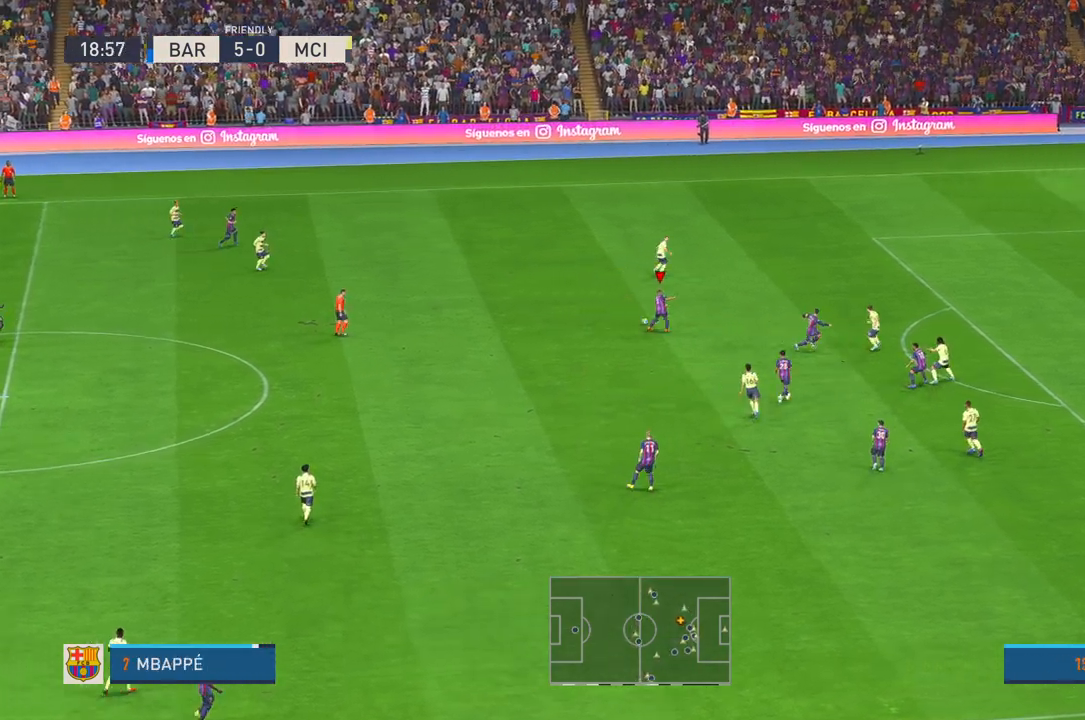
{"buttons": ["R2"], "left_stick": "up-right", "right_stick": "center", "events": [[117, "R2", "down"]]}
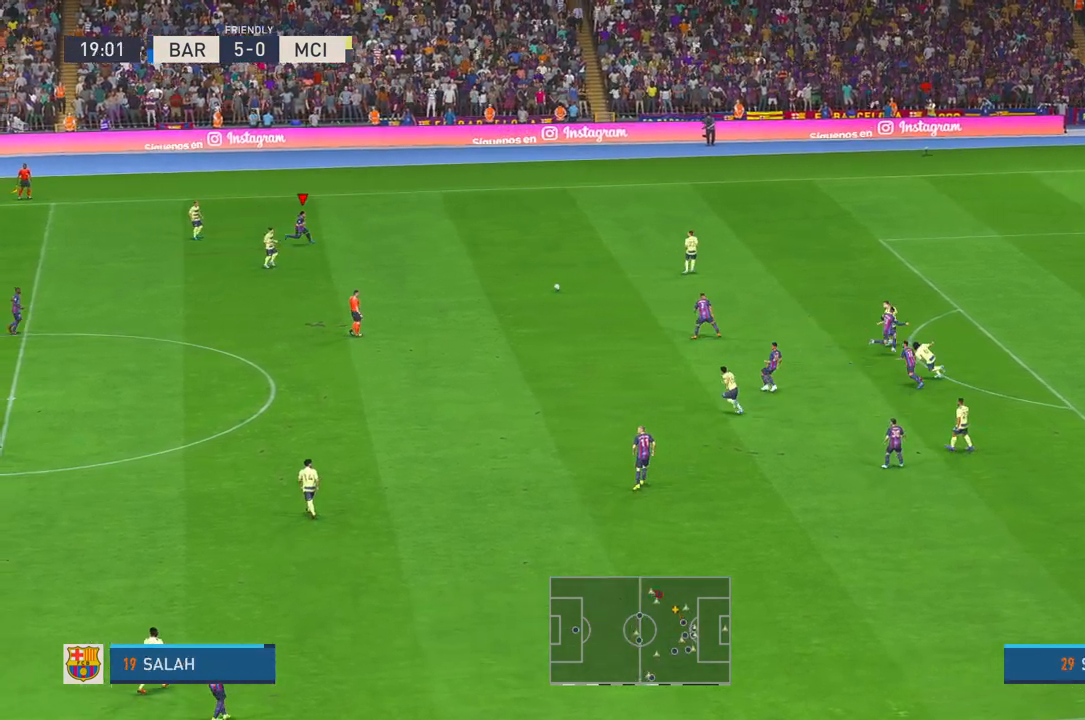
{"buttons": ["R2"], "left_stick": "right", "right_stick": "center", "events": [[100, "left_stick", "right"]]}
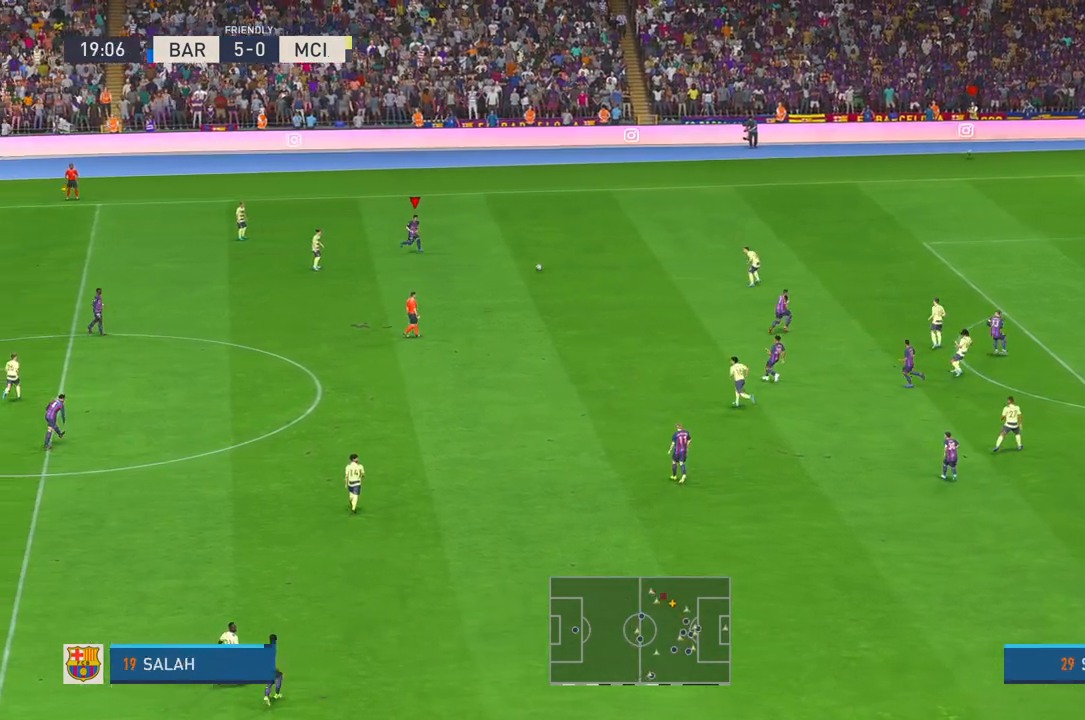
{"buttons": ["R2"], "left_stick": "down-right", "right_stick": "center", "events": [[50, "left_stick", "down-right"]]}
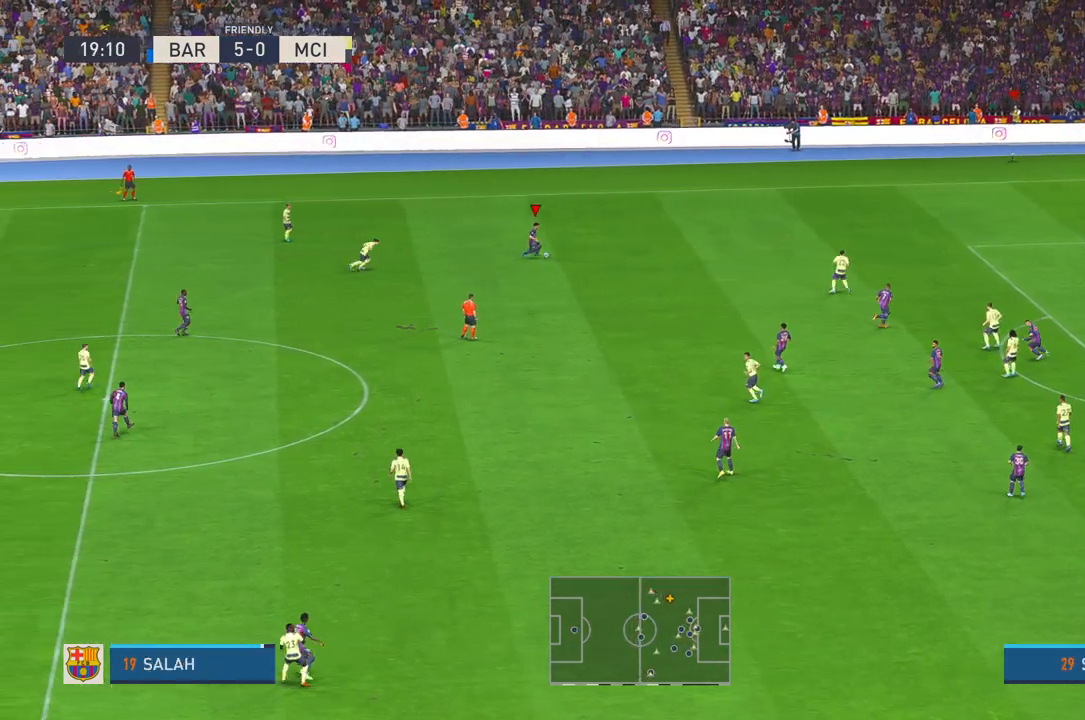
{"buttons": ["R2"], "left_stick": "down-right", "right_stick": "center", "events": []}
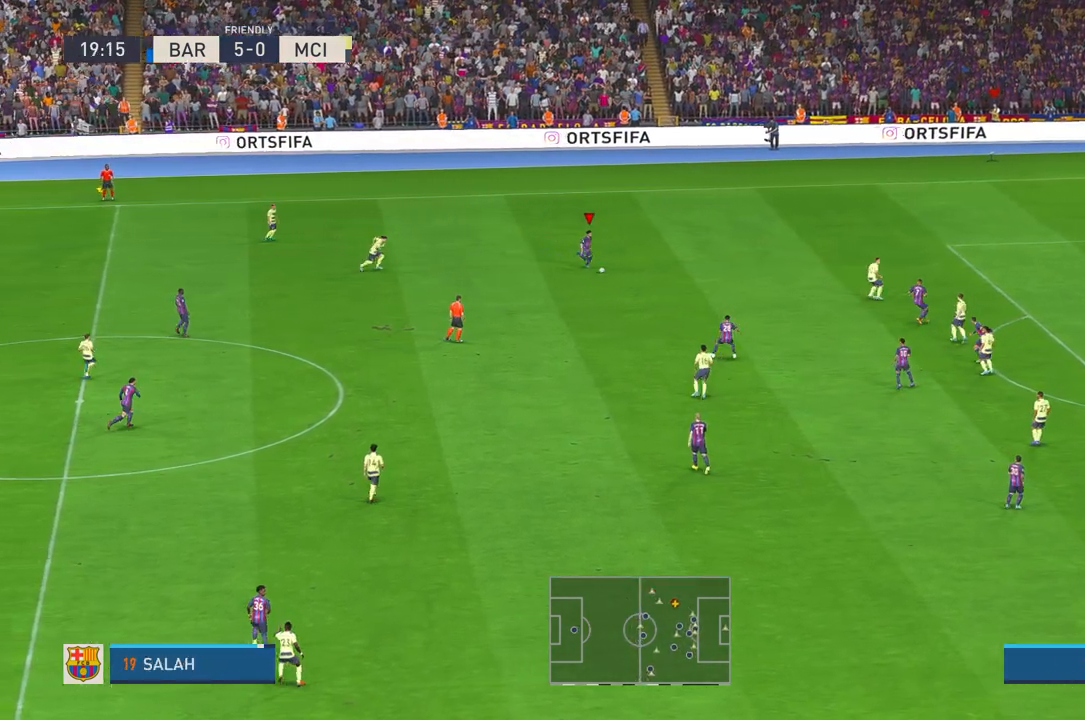
{"buttons": ["A", "R2"], "left_stick": "down-right", "right_stick": "center", "events": [[300, "A", "down"]]}
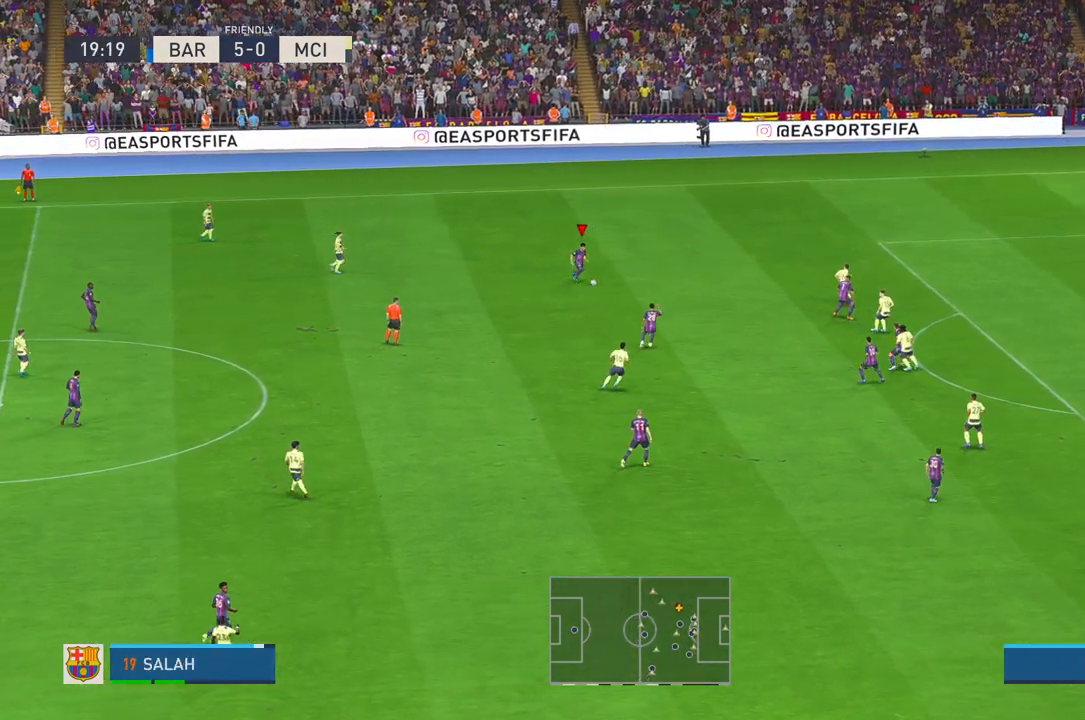
{"buttons": ["R2"], "left_stick": "down", "right_stick": "center", "events": [[33, "A", "up"], [100, "left_stick", "down"]]}
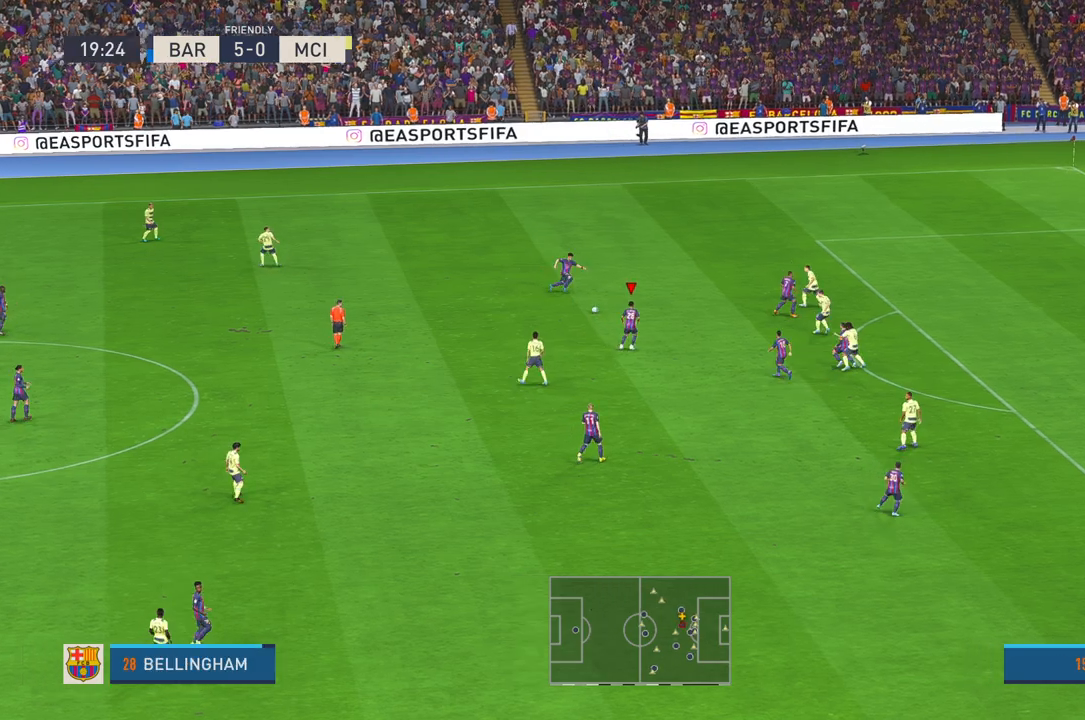
{"buttons": ["R2"], "left_stick": "down-right", "right_stick": "center", "events": [[333, "left_stick", "down-right"]]}
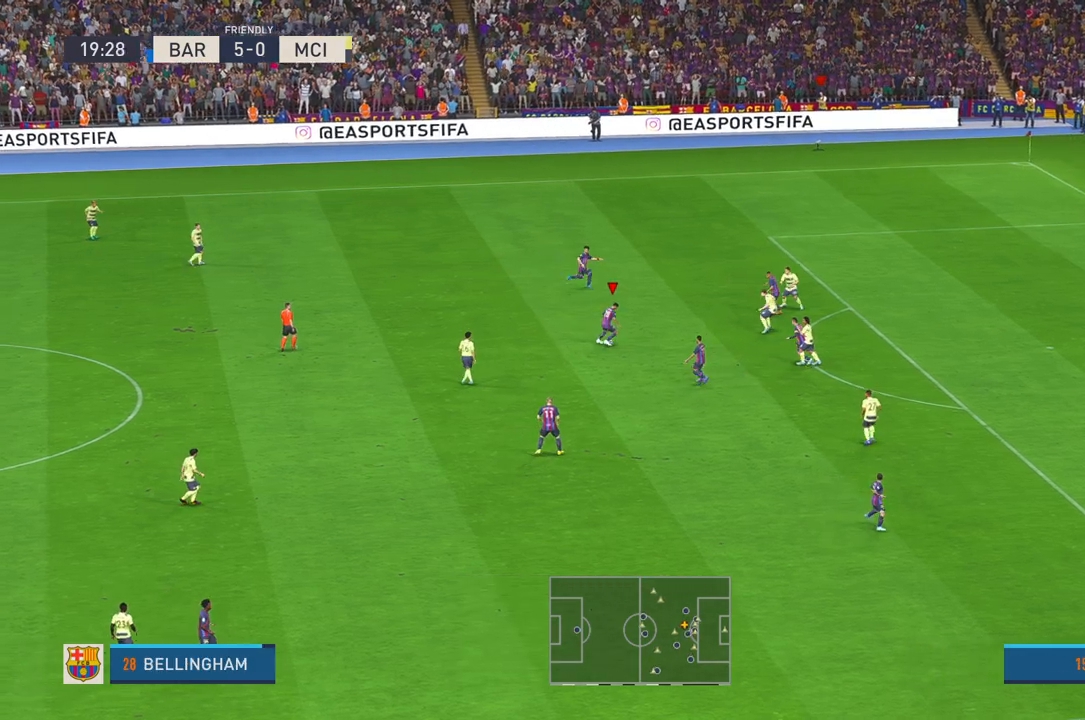
{"buttons": ["R2"], "left_stick": "down-right", "right_stick": "center", "events": []}
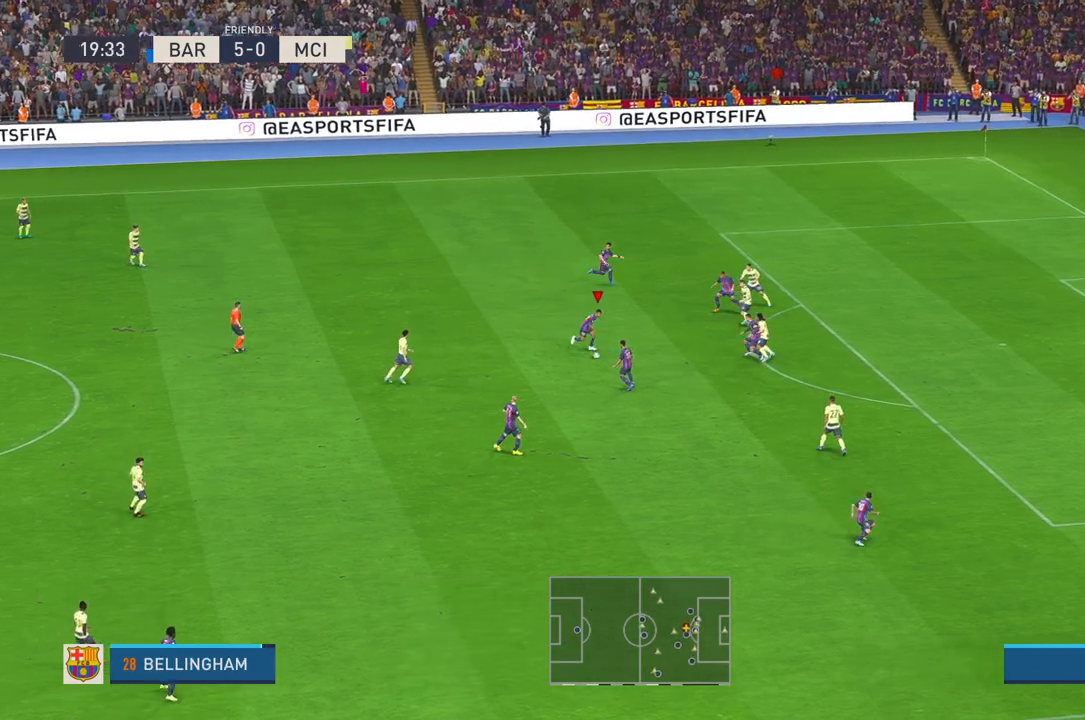
{"buttons": ["R2"], "left_stick": "down-right", "right_stick": "center", "events": []}
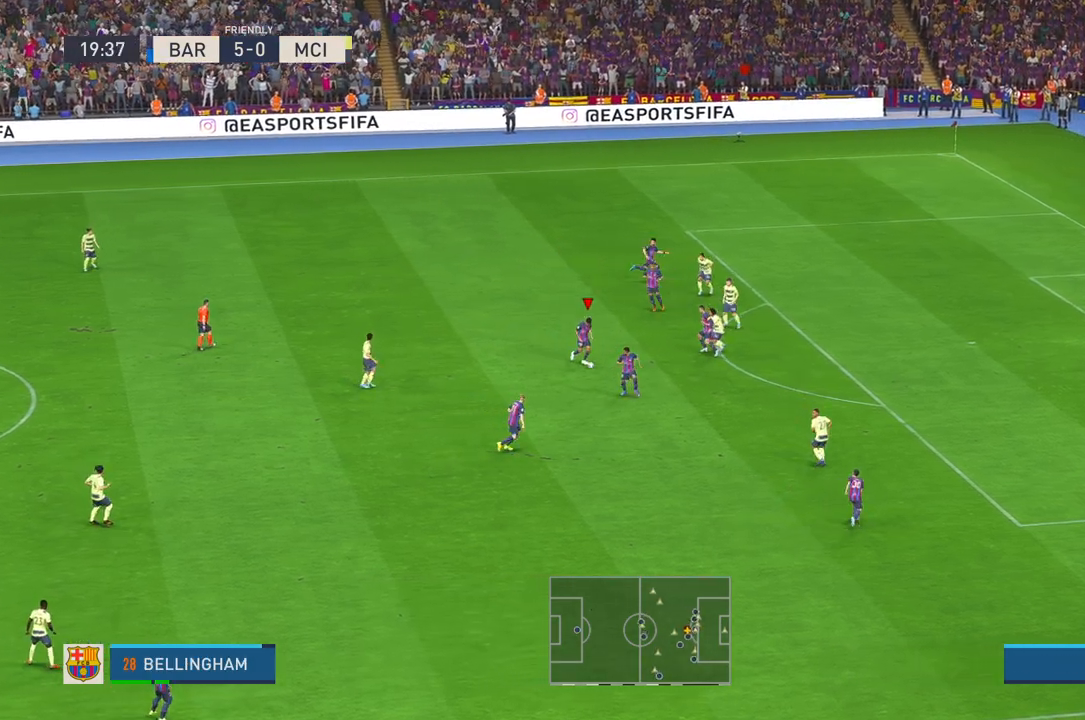
{"buttons": ["R2"], "left_stick": "right", "right_stick": "center", "events": [[267, "left_stick", "right"]]}
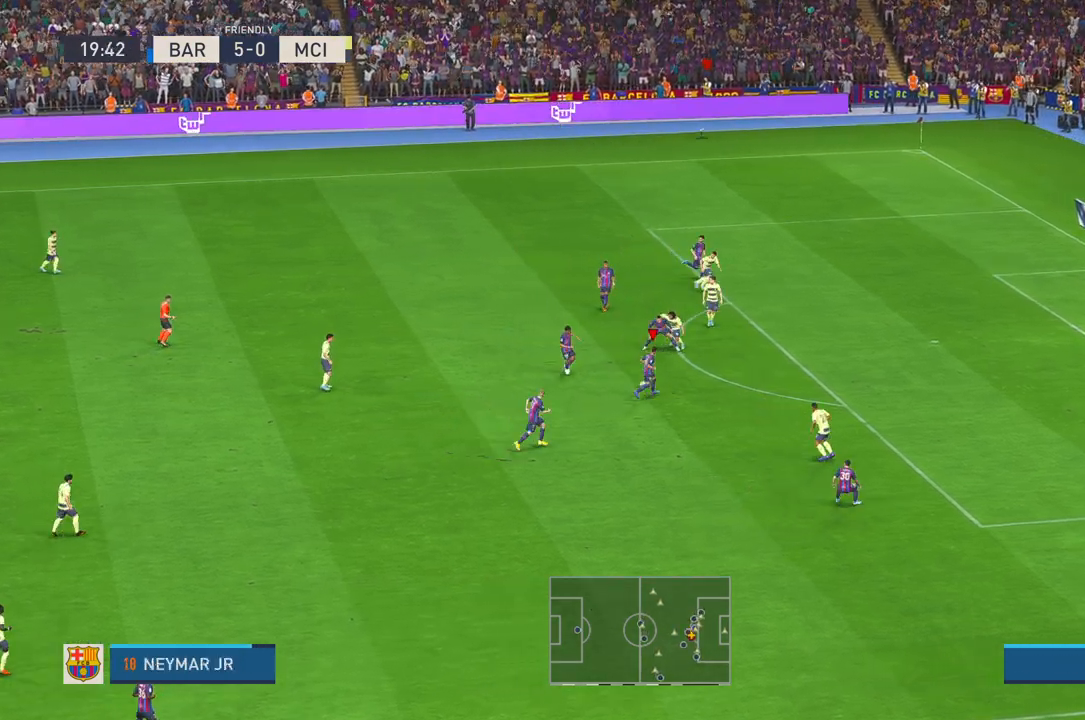
{"buttons": ["R2"], "left_stick": "right", "right_stick": "center", "events": []}
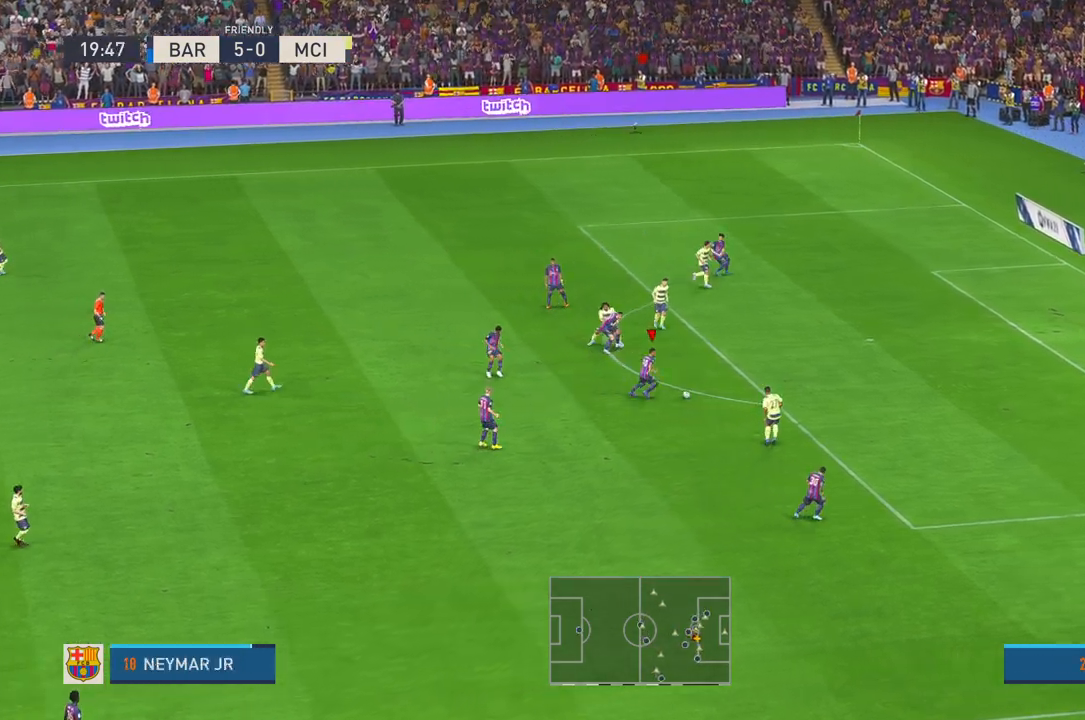
{"buttons": ["R2"], "left_stick": "up-right", "right_stick": "center", "events": [[450, "left_stick", "up-right"]]}
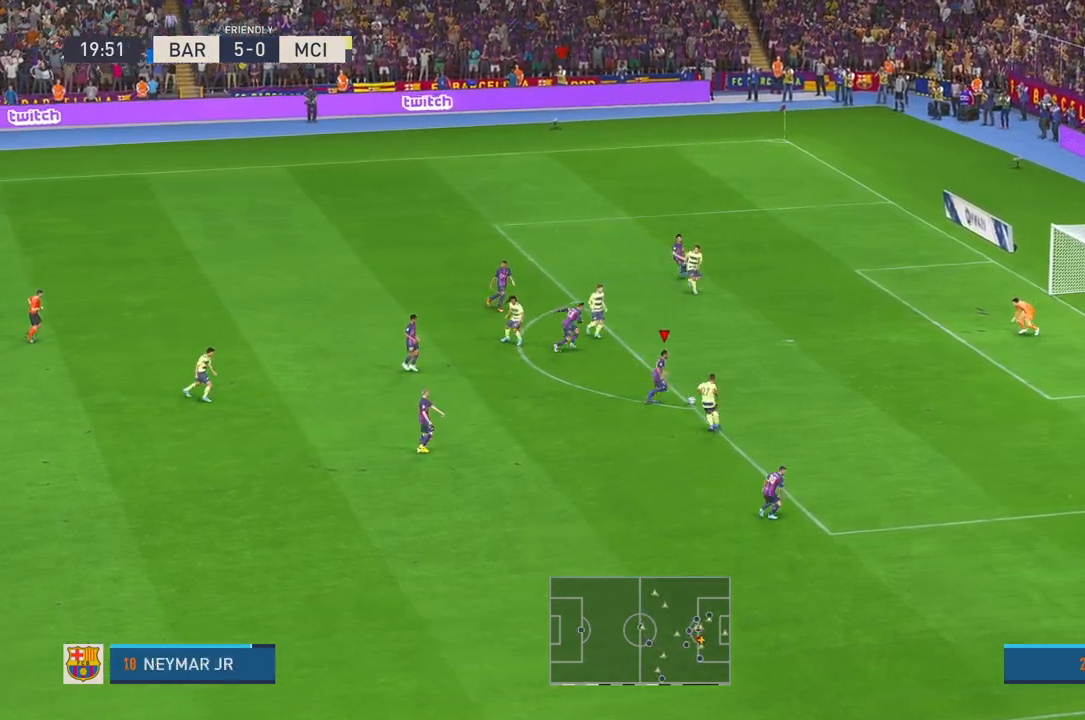
{"buttons": [], "left_stick": "up", "right_stick": "center", "events": [[133, "left_stick", "up"], [217, "R2", "up"]]}
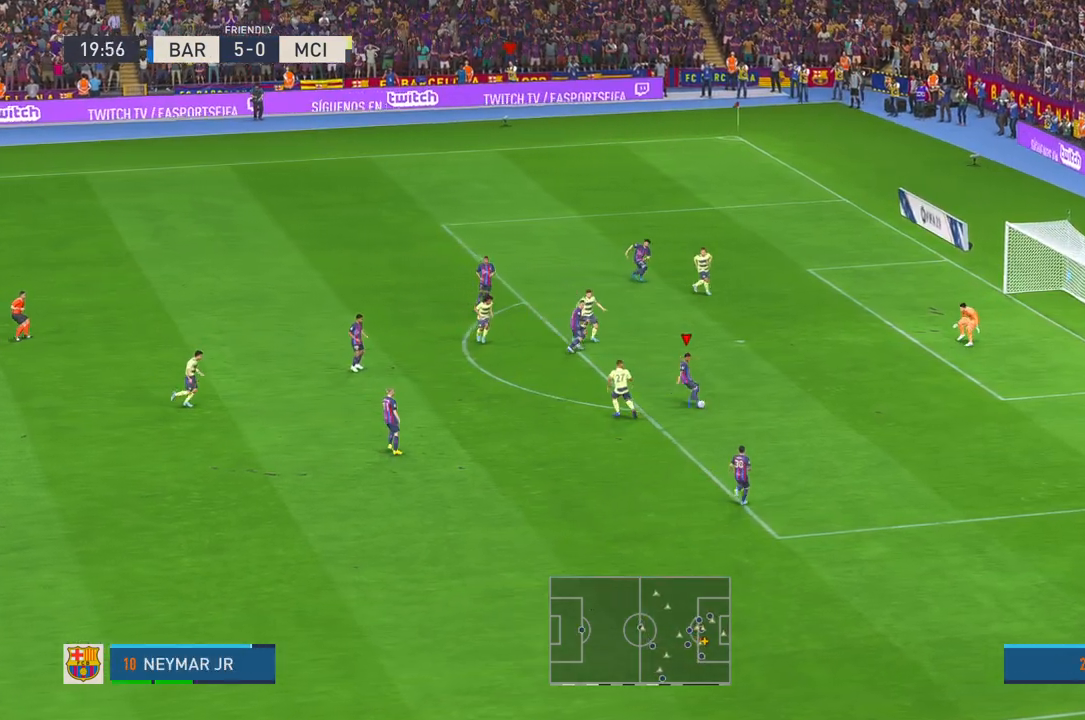
{"buttons": [], "left_stick": "center", "right_stick": "center", "events": [[383, "left_stick", "center"]]}
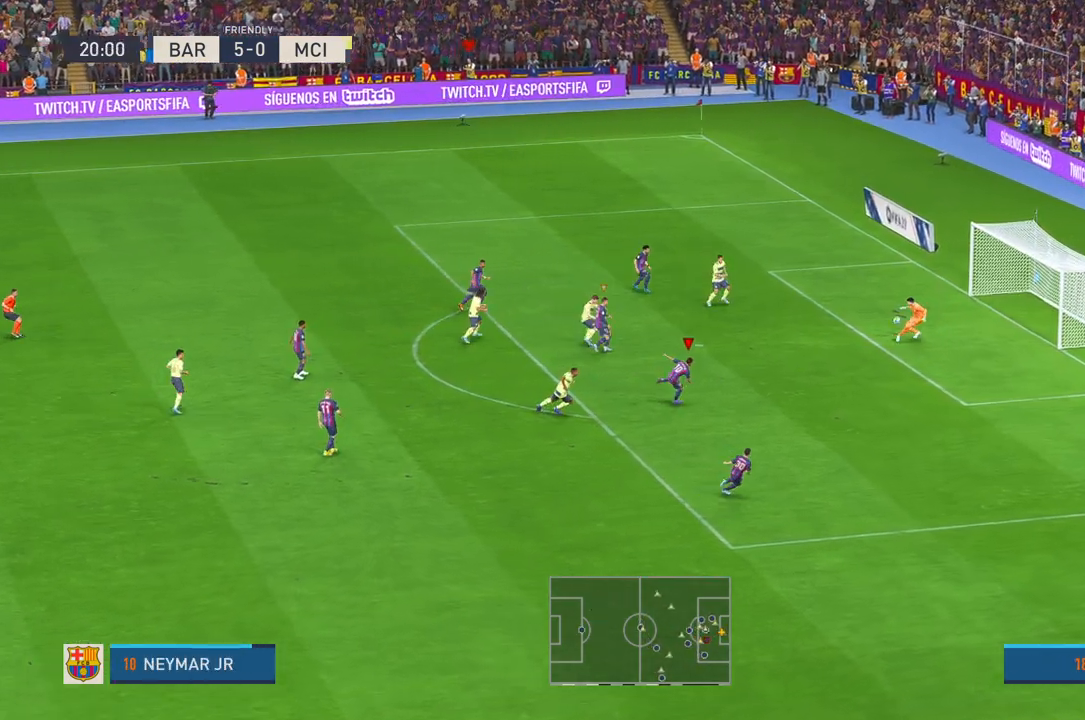
{"buttons": [], "left_stick": "down", "right_stick": "center", "events": [[17, "left_stick", "down"]]}
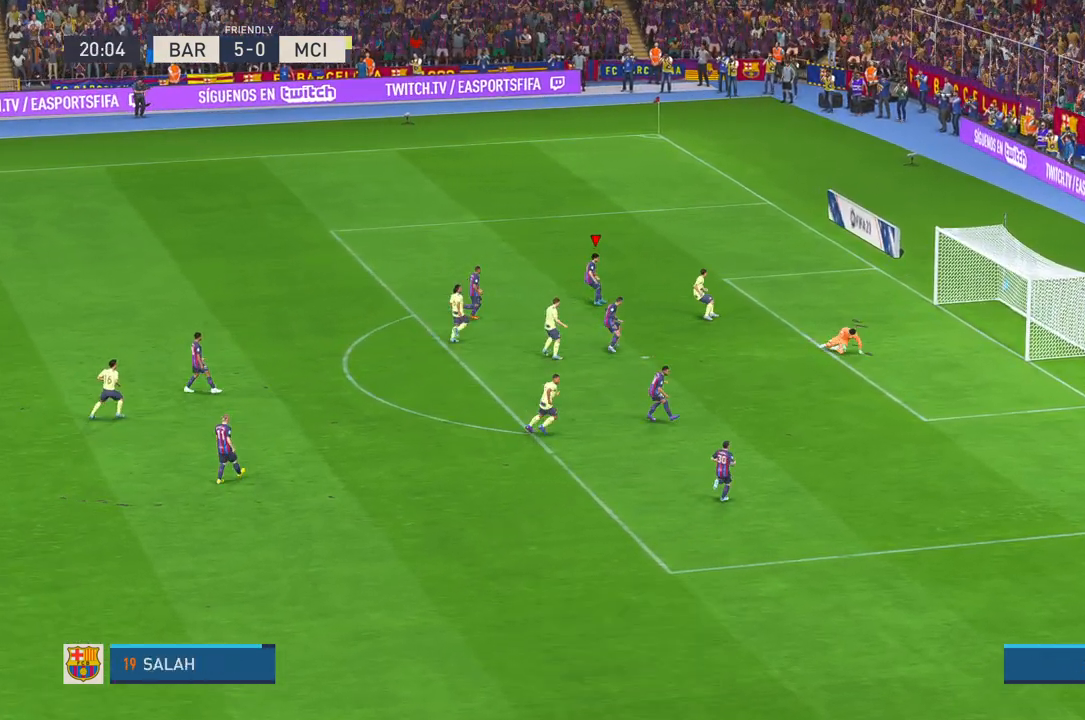
{"buttons": [], "left_stick": "down", "right_stick": "center", "events": []}
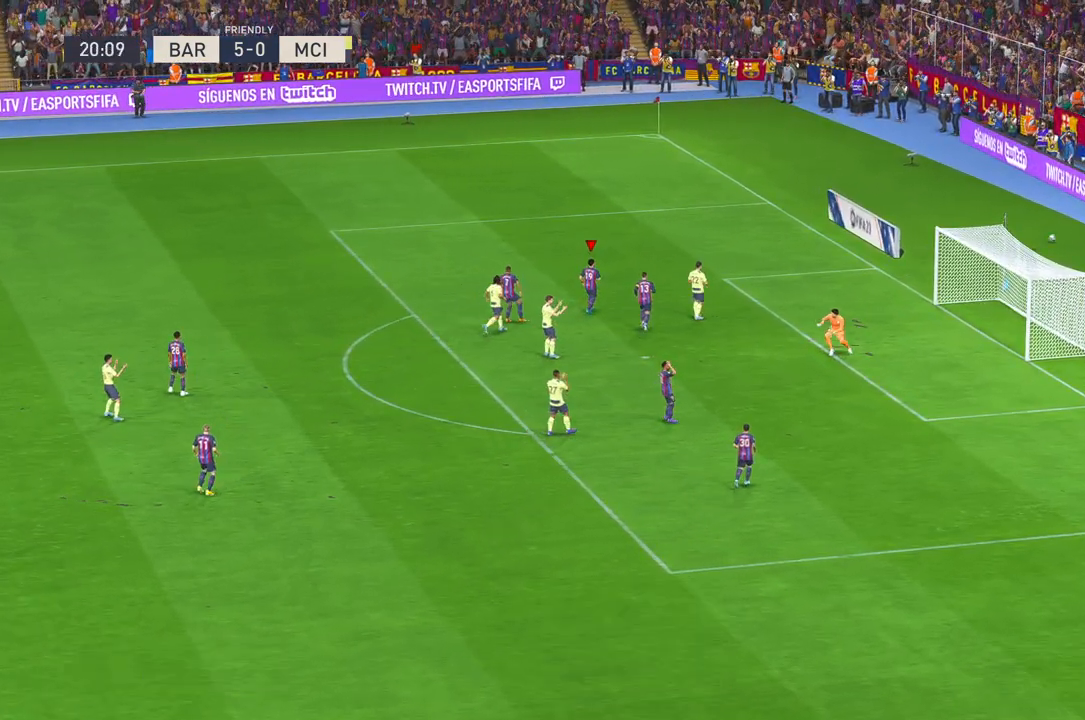
{"buttons": [], "left_stick": "center", "right_stick": "center", "events": [[50, "left_stick", "center"]]}
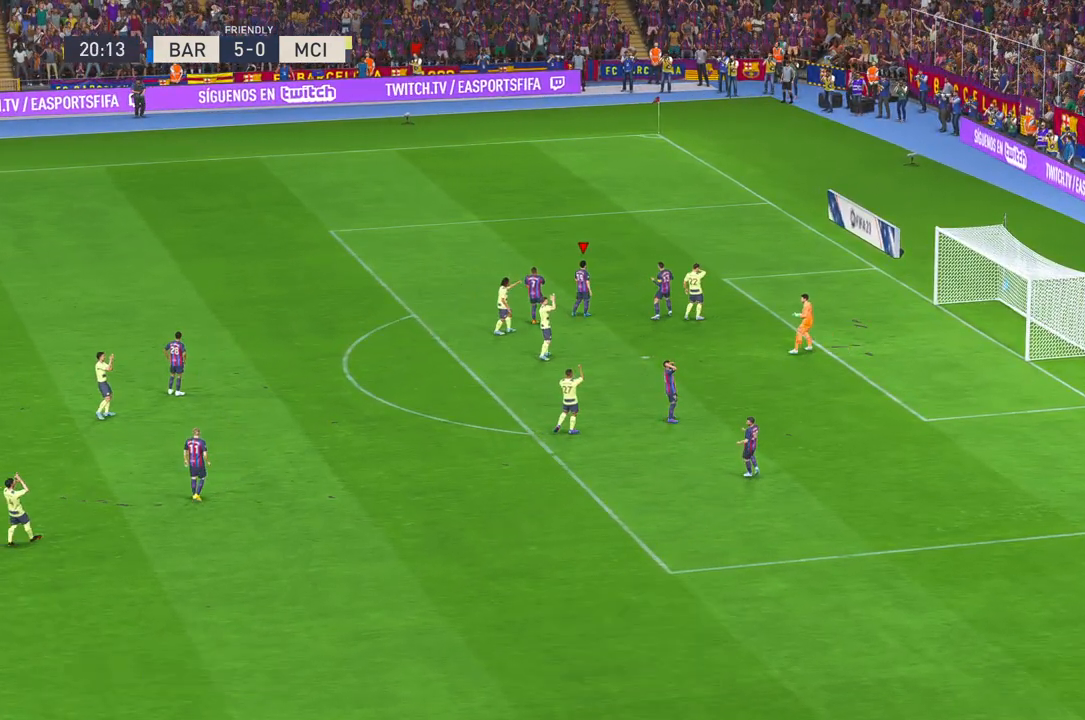
{"buttons": [], "left_stick": "center", "right_stick": "center", "events": []}